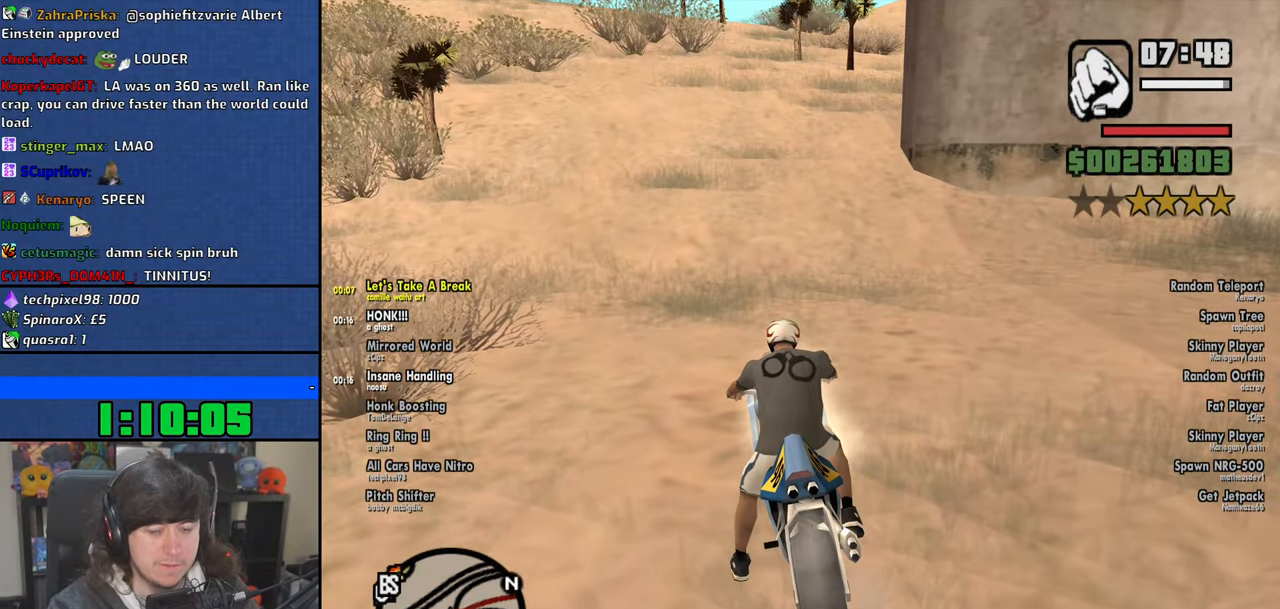
Gameplay with keyboard and mouse; each line is a JSON object with the keys and mouse buttons held at the frame after it. "events" lists presses ("down") and releases ("up") of "1", "2", "3", "4", "5", "6", "8", "a", "alt", "b", "c", "ctrl", "d", "down", "e", "escape", "f", "f1", "f2", "f3", "g", "h", "left", "n", "num2", "q", "r", "right", "s", "shift", "space", "t", "tab", "up", "v", "w", "x", "y", "z", "mouse_left", "mouse_wheel" and "mouse_right" between this image and that frame as [ms after this image, input, new state], when the widget could be followed in between. "mouse_left", "mouse_wheel", "mouse_right" = the "left", "wheel", "right" buttons of the "mouse" list. No other keys are recorded. "wheel" means that the mouse wheel is clicked or scrolled. Mouse movement is not recorded.
{"keys": [], "mouse": [], "events": []}
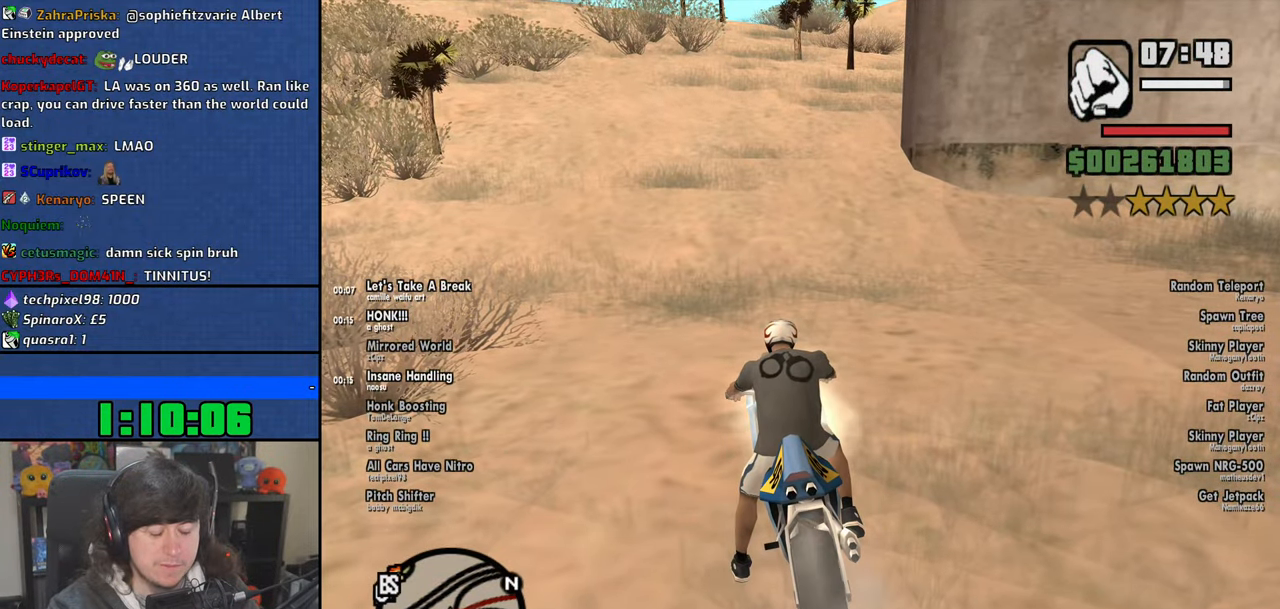
{"keys": [], "mouse": [], "events": []}
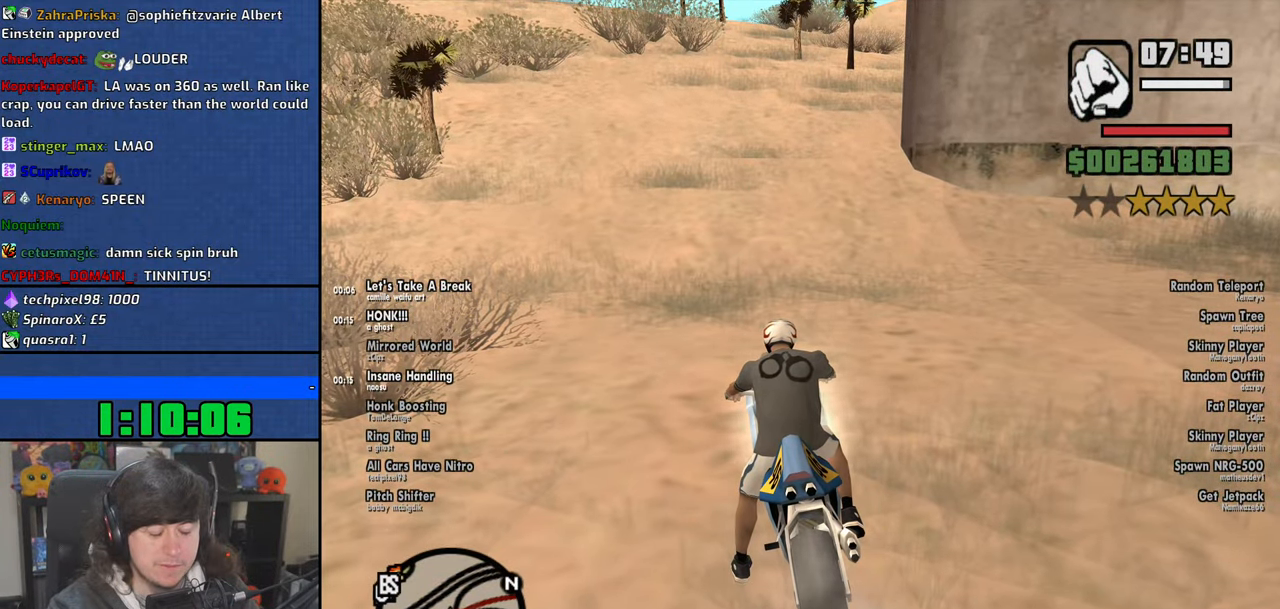
{"keys": [], "mouse": [], "events": []}
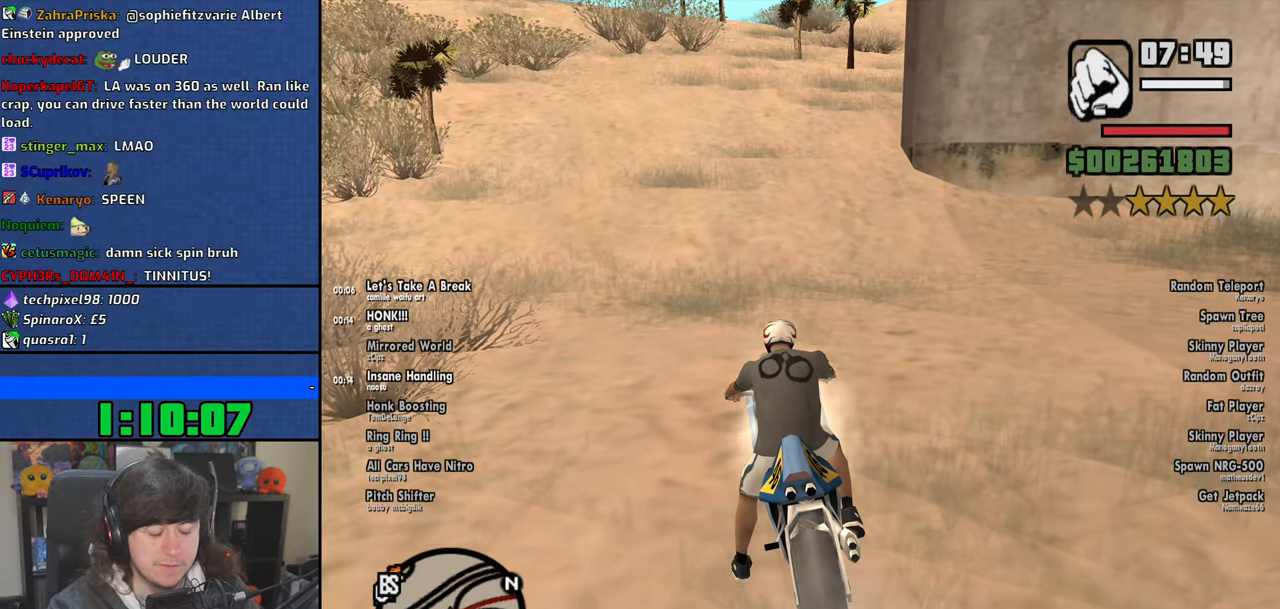
{"keys": [], "mouse": [], "events": []}
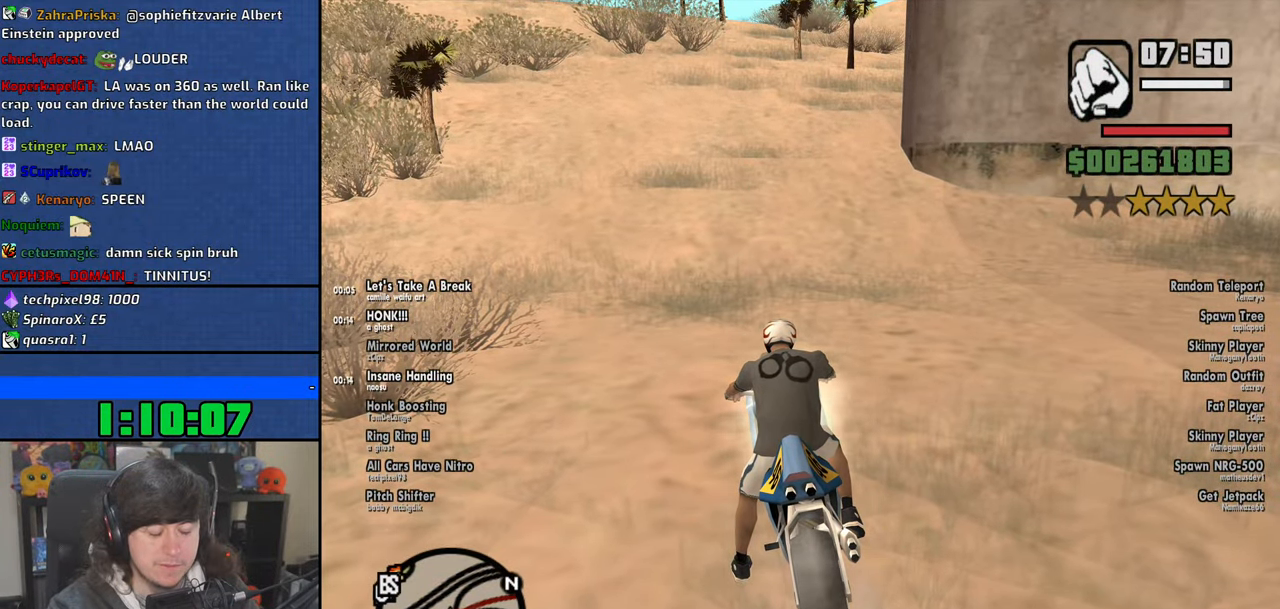
{"keys": [], "mouse": [], "events": []}
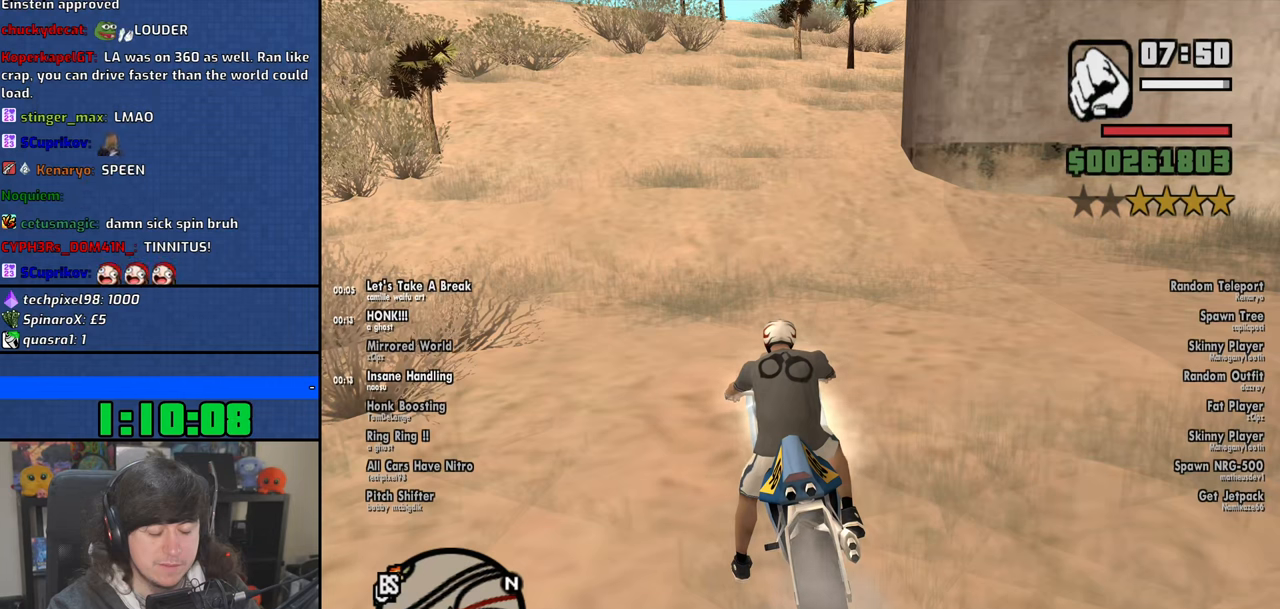
{"keys": ["w"], "mouse": [], "events": [[333, "w", "down"]]}
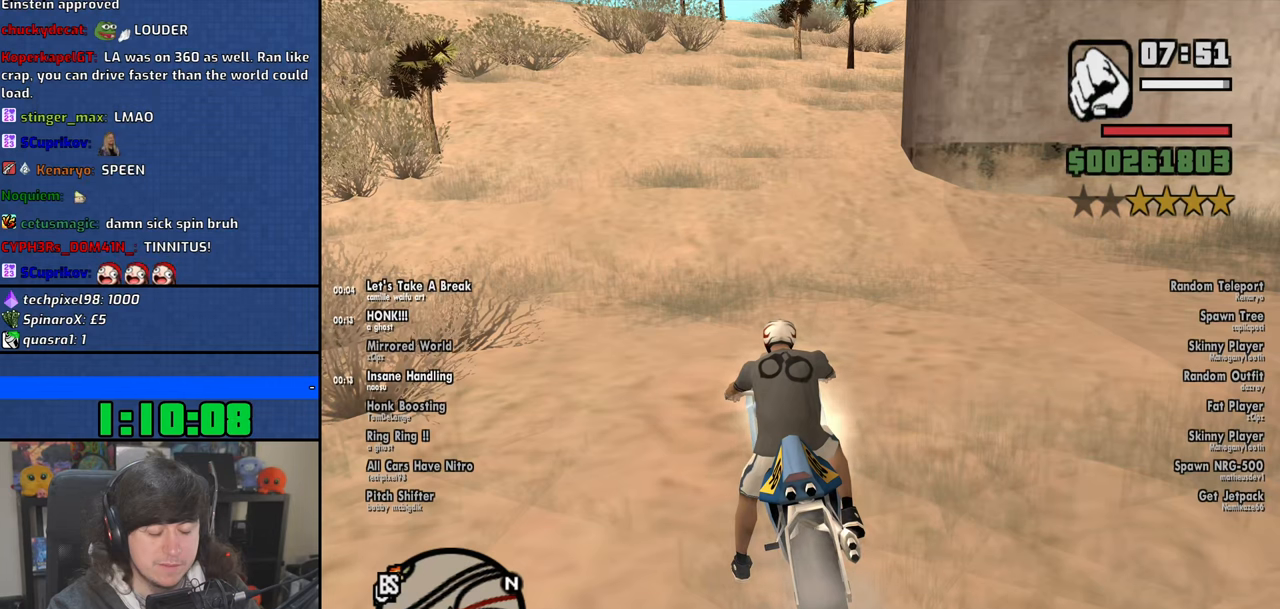
{"keys": ["w"], "mouse": [], "events": []}
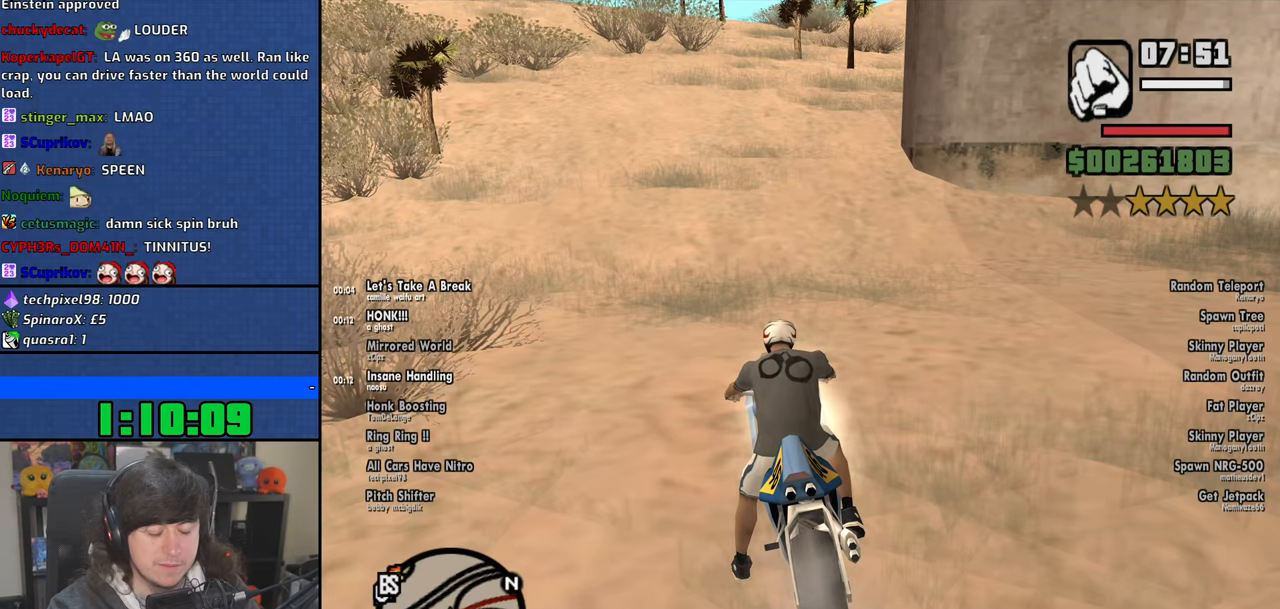
{"keys": ["w"], "mouse": [], "events": []}
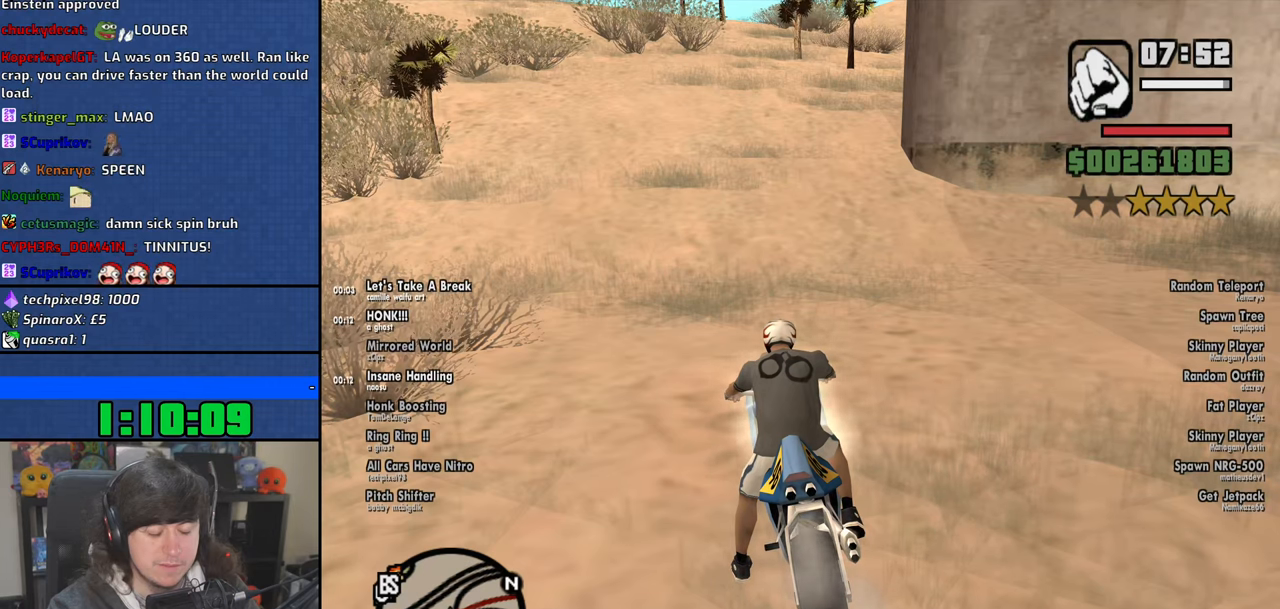
{"keys": ["w"], "mouse": [], "events": []}
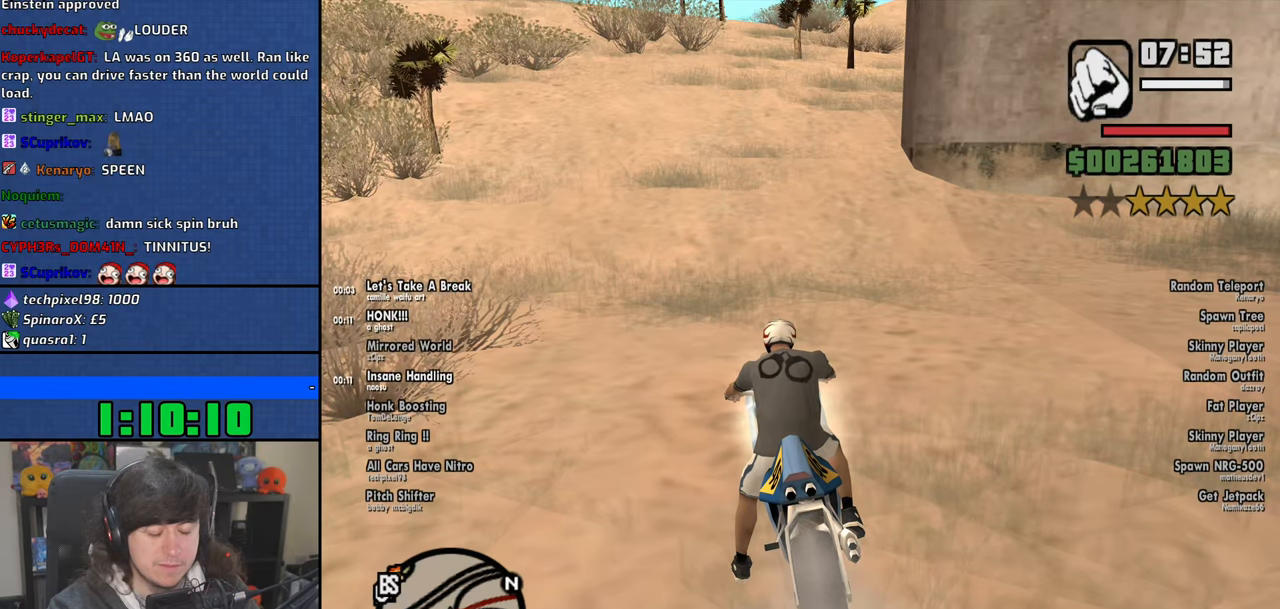
{"keys": ["w"], "mouse": [], "events": []}
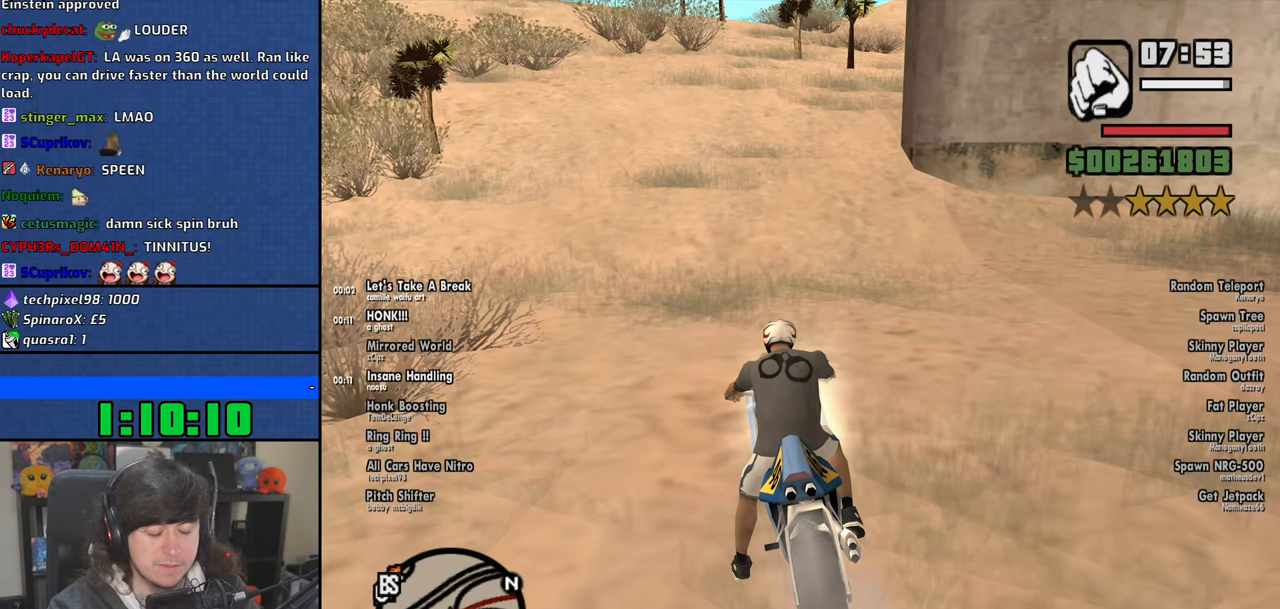
{"keys": ["w"], "mouse": [], "events": []}
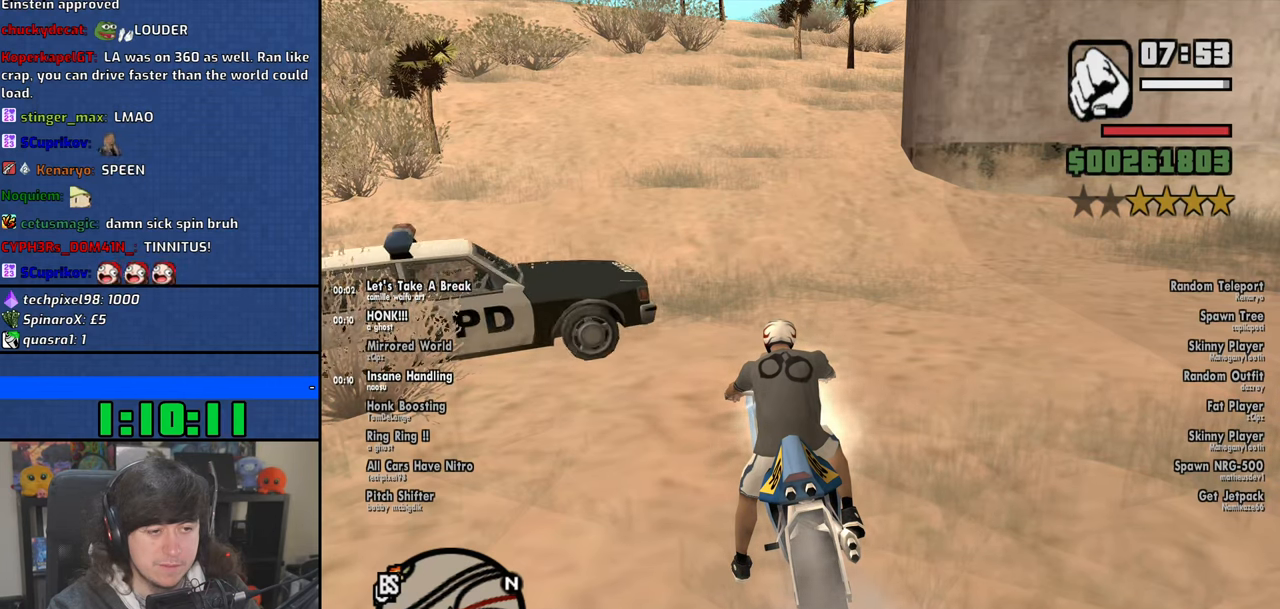
{"keys": ["w"], "mouse": [], "events": []}
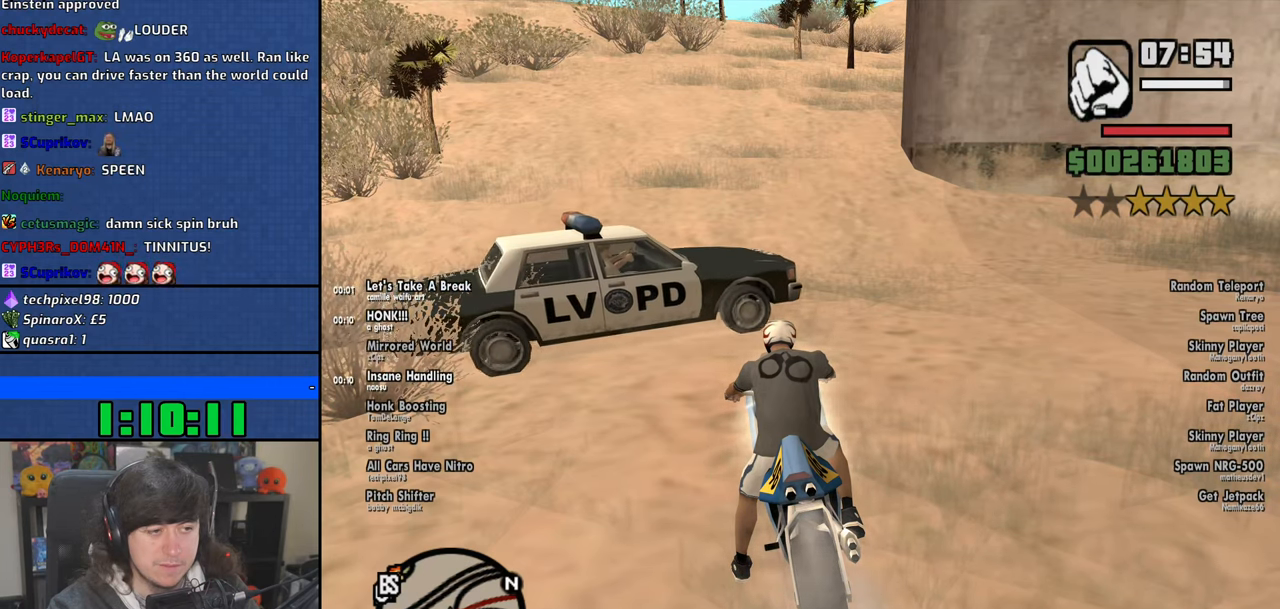
{"keys": ["d", "w"], "mouse": [], "events": [[366, "d", "down"]]}
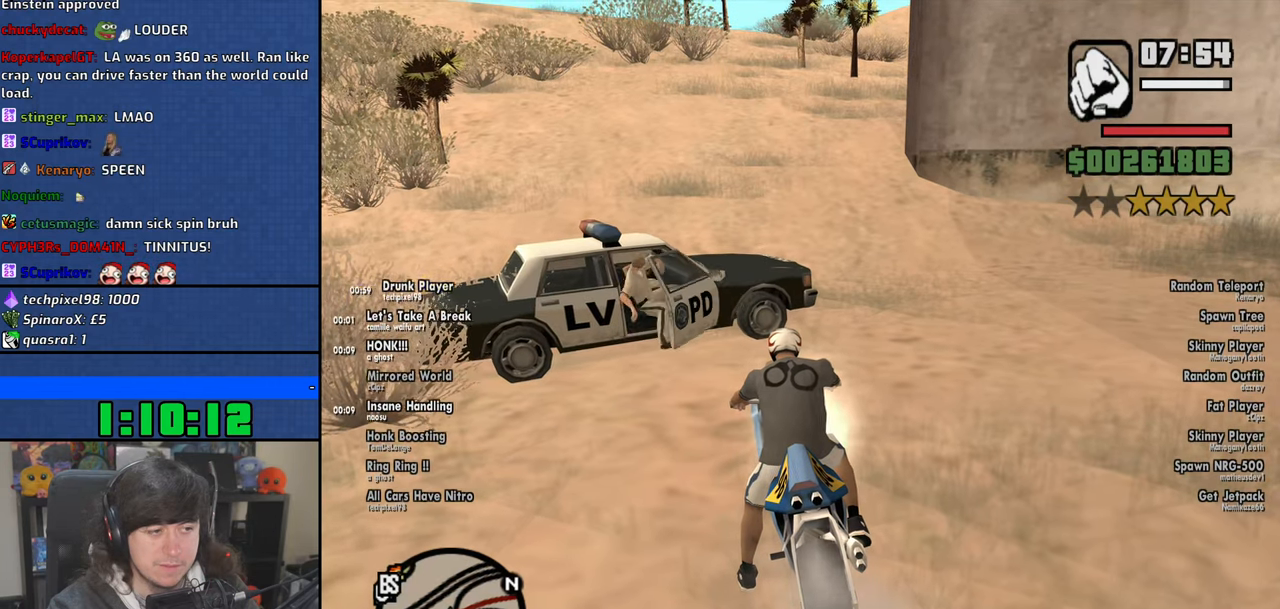
{"keys": ["d", "w"], "mouse": [], "events": []}
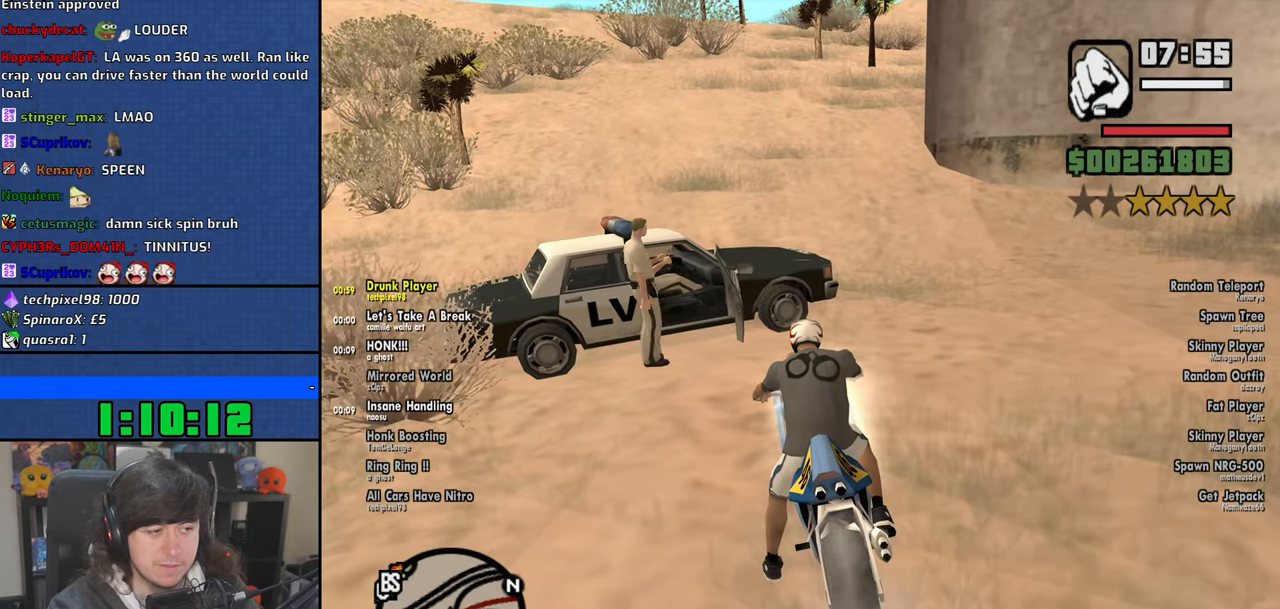
{"keys": [], "mouse": [], "events": [[16, "d", "up"], [50, "w", "up"]]}
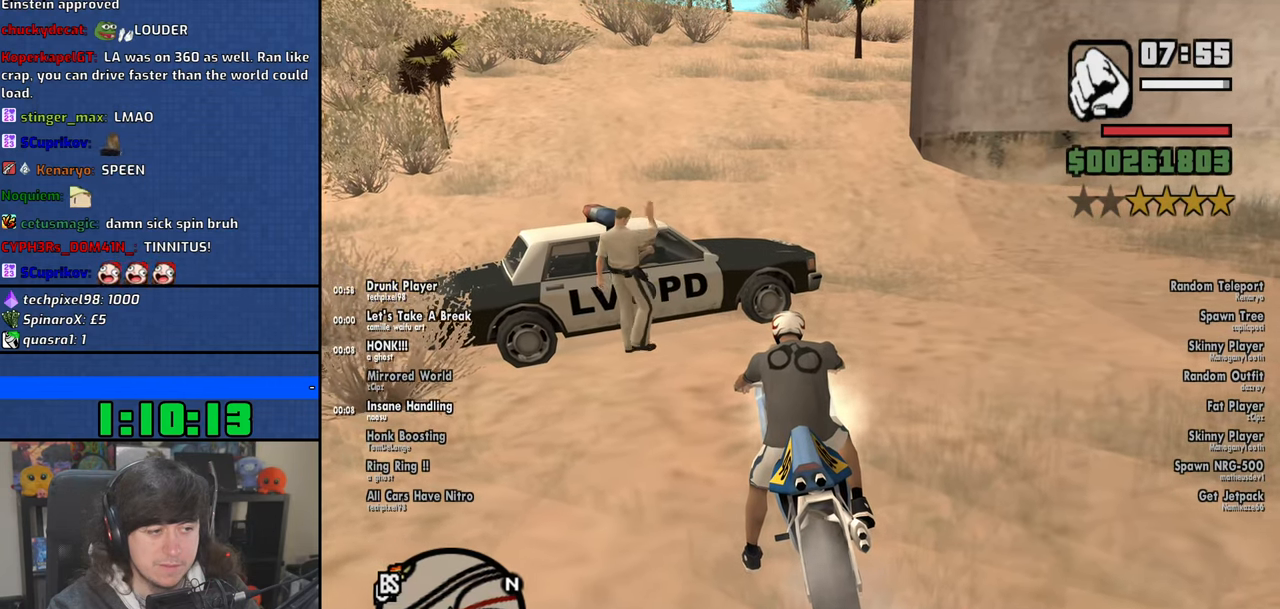
{"keys": [], "mouse": [], "events": []}
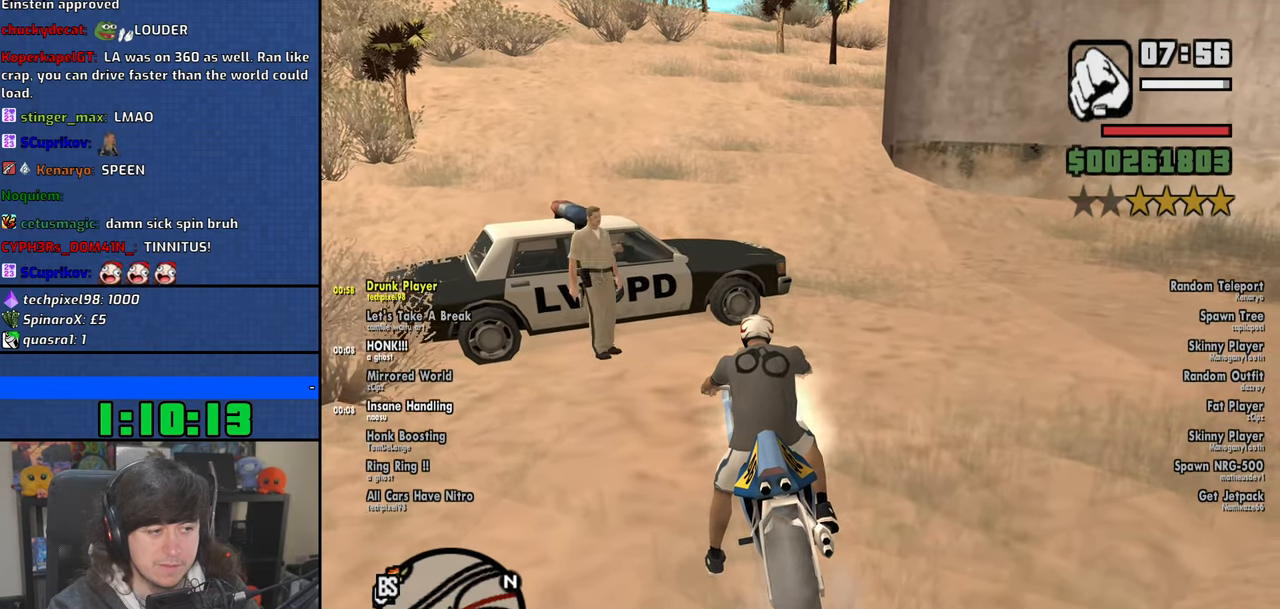
{"keys": ["6", "d", "w"], "mouse": [], "events": [[16, "w", "down"], [33, "d", "down"], [450, "6", "down"]]}
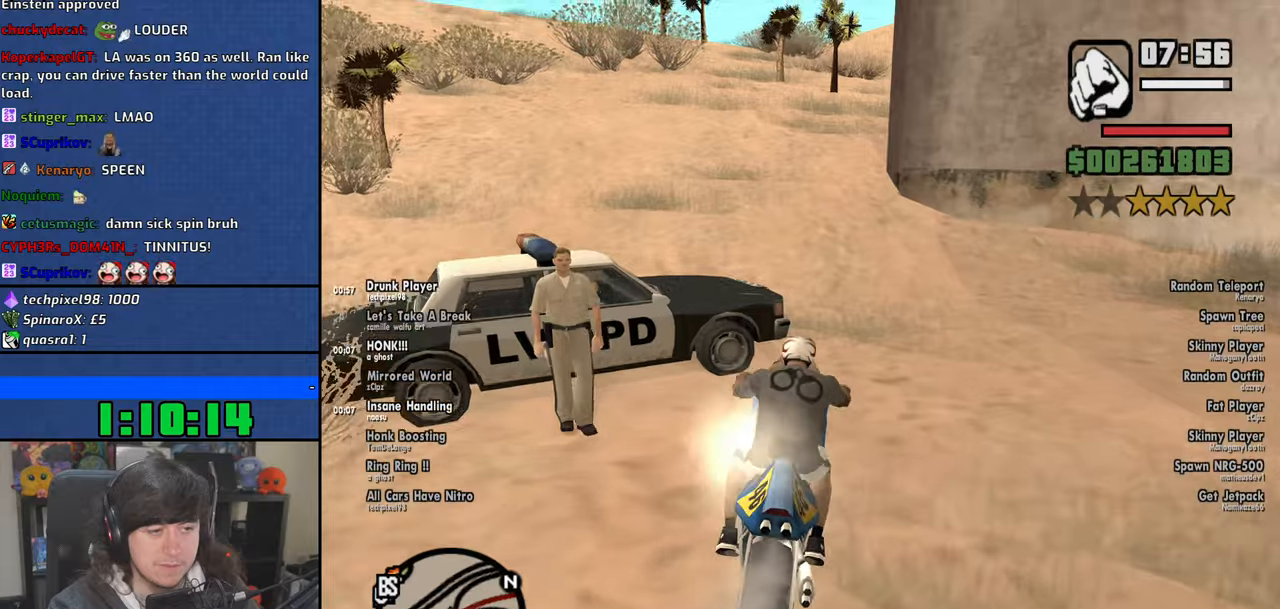
{"keys": ["6", "a", "w"], "mouse": [], "events": [[116, "d", "up"], [133, "a", "down"]]}
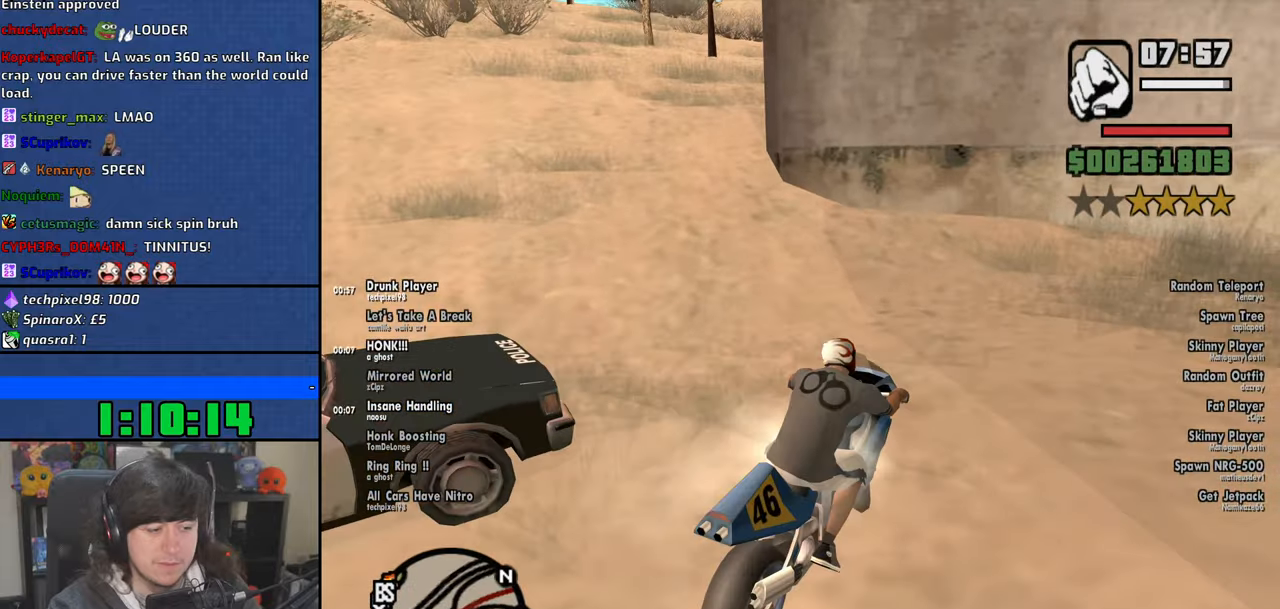
{"keys": ["6", "a", "w"], "mouse": [], "events": []}
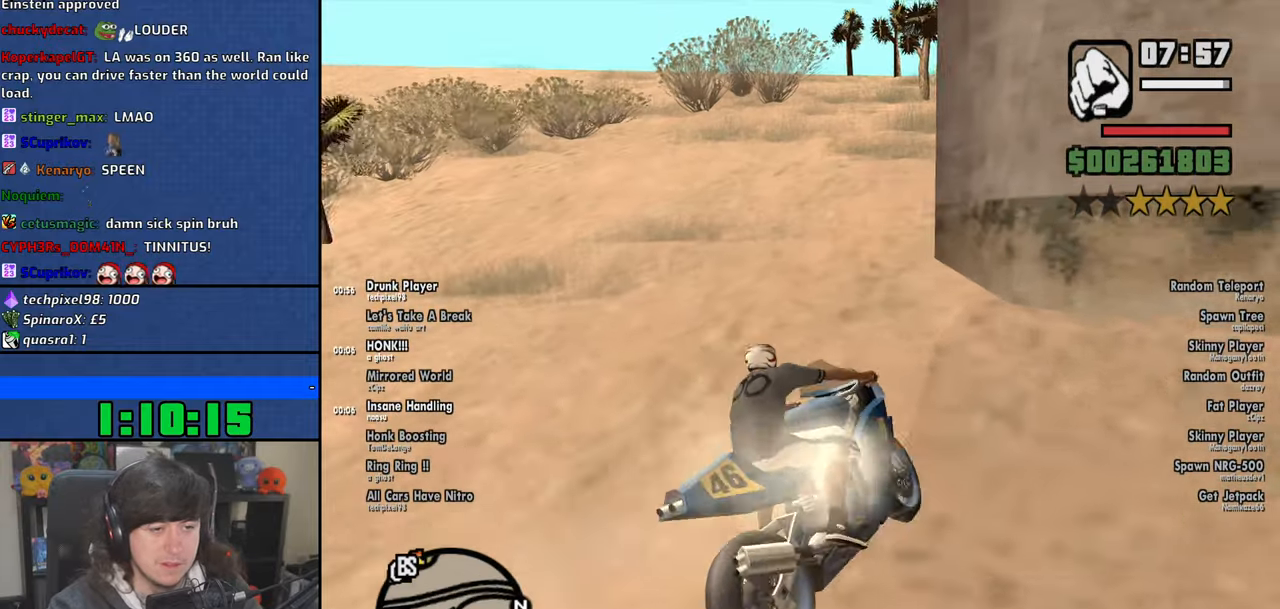
{"keys": ["6", "a", "w"], "mouse": [], "events": [[133, "w", "up"], [283, "w", "down"]]}
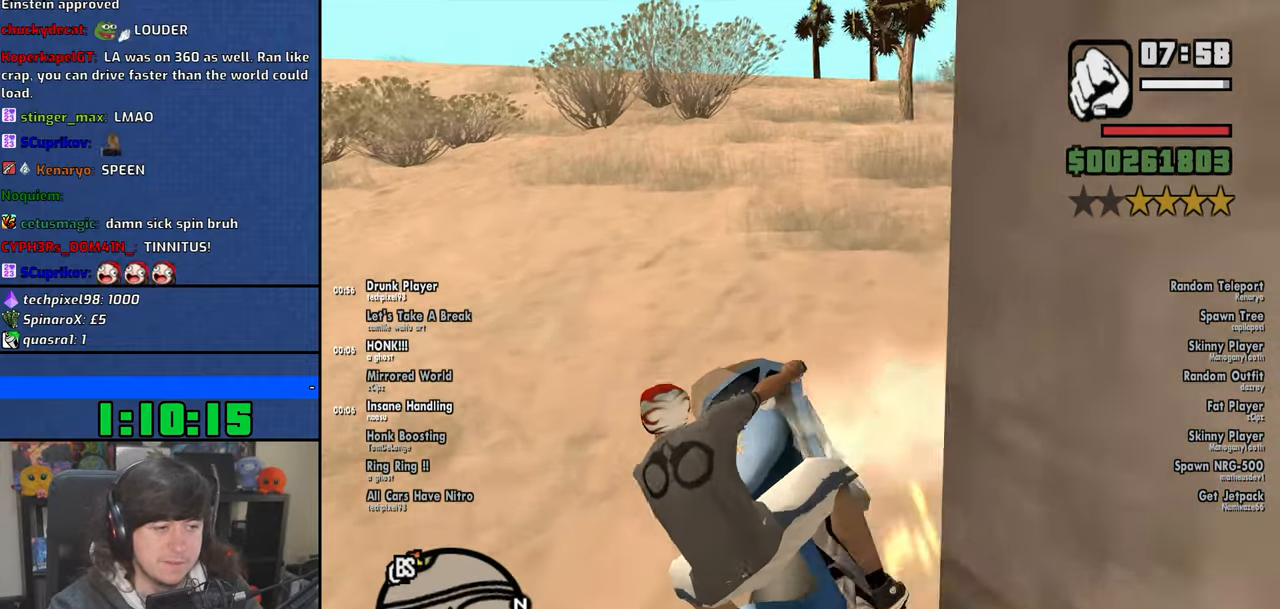
{"keys": ["6", "a", "w"], "mouse": [], "events": [[16, "a", "up"], [416, "a", "down"]]}
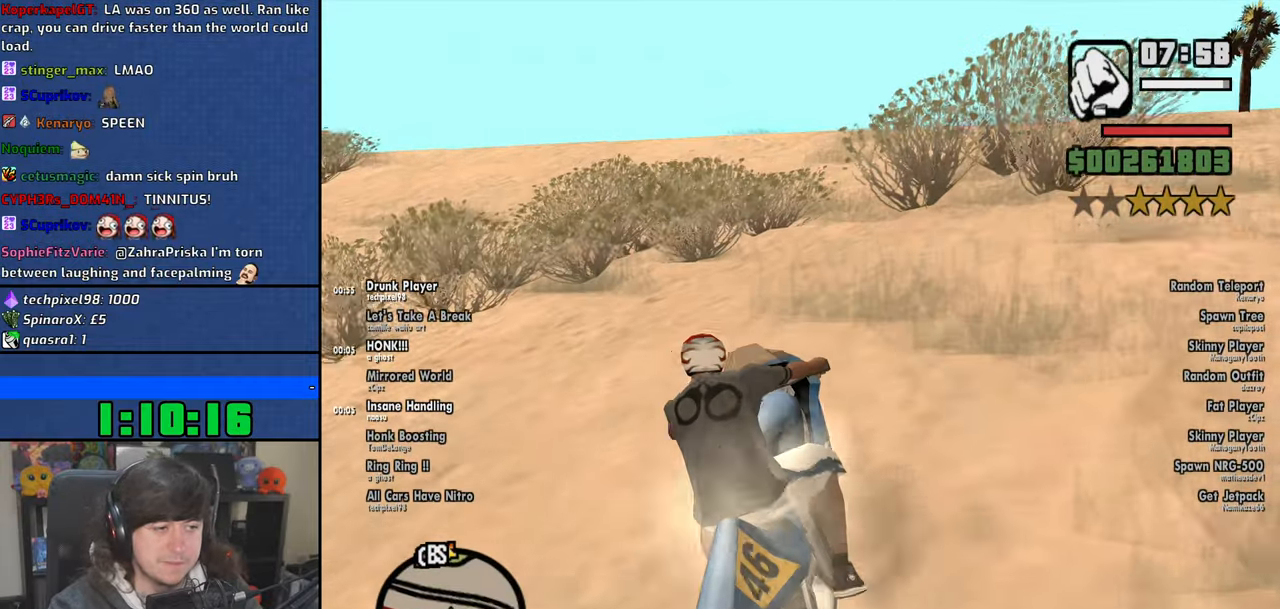
{"keys": ["2", "6", "w"], "mouse": [], "events": [[16, "a", "up"], [316, "2", "down"]]}
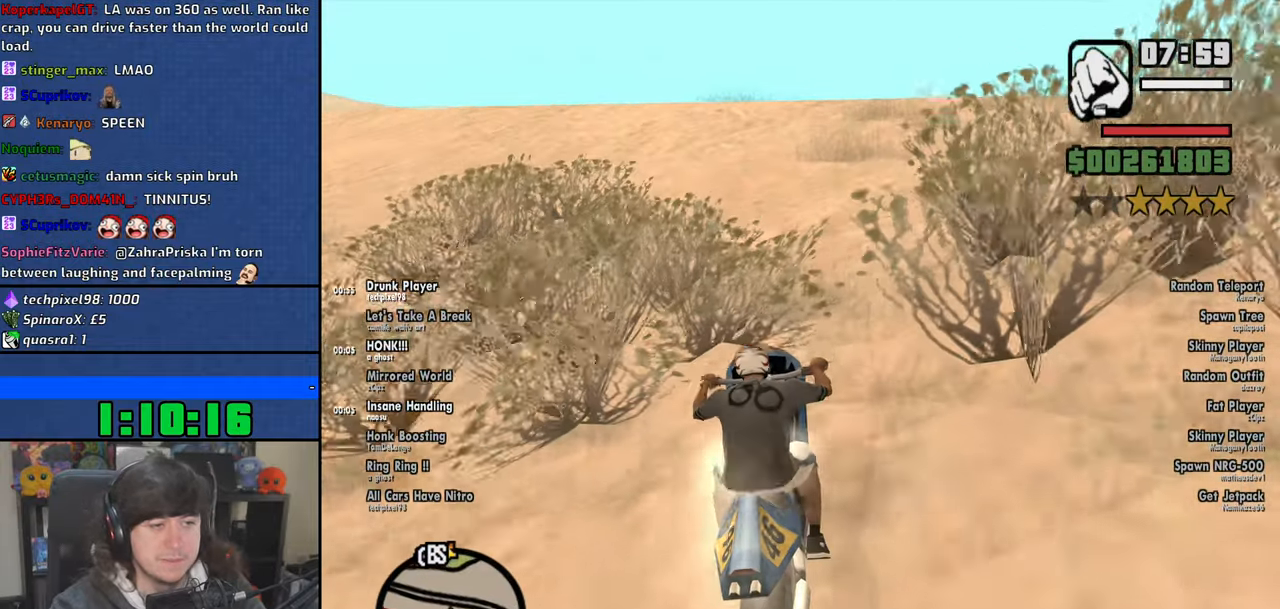
{"keys": ["2", "w"], "mouse": [], "events": [[166, "6", "up"]]}
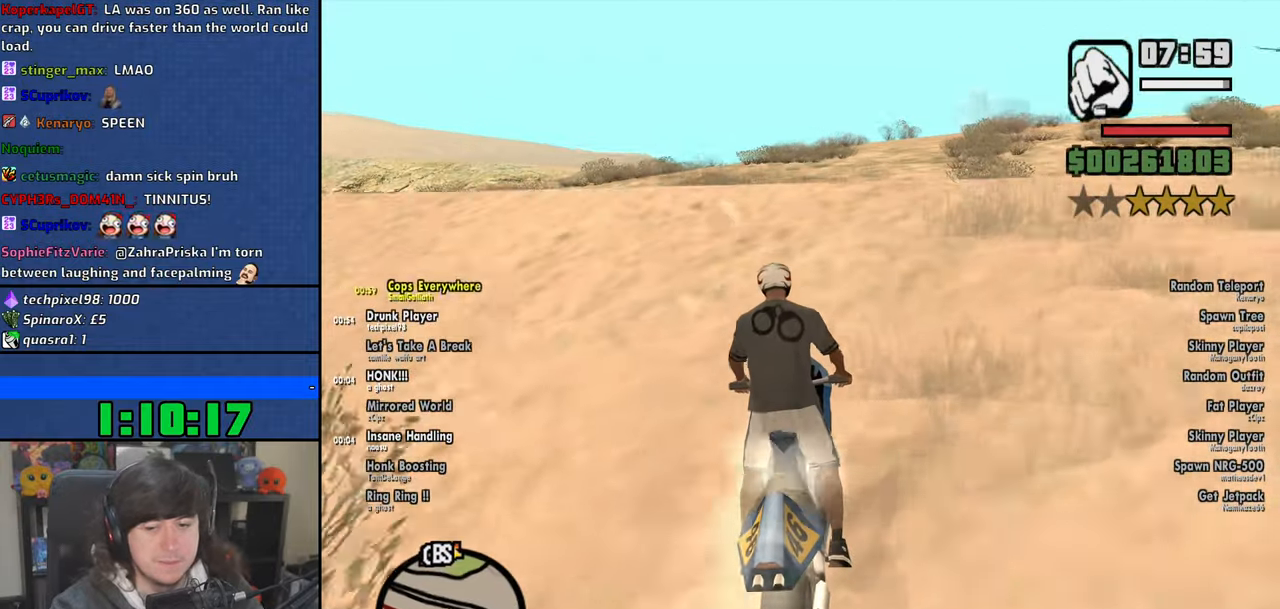
{"keys": ["2", "w"], "mouse": [], "events": []}
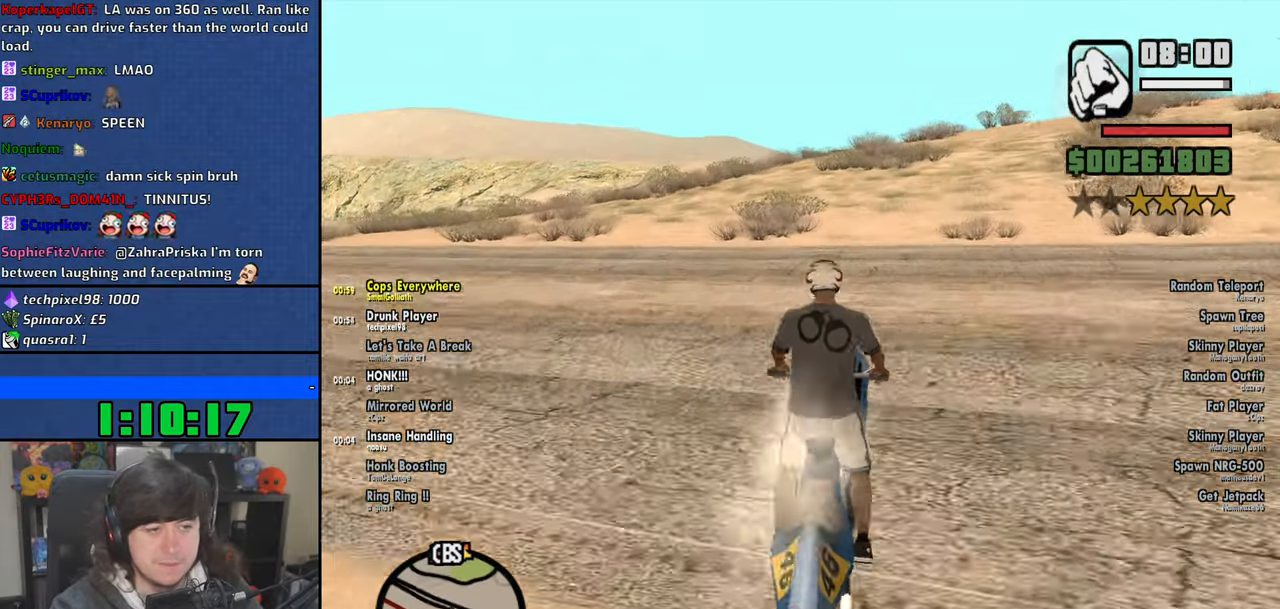
{"keys": ["2", "w"], "mouse": [], "events": [[266, "2", "up"], [483, "2", "down"]]}
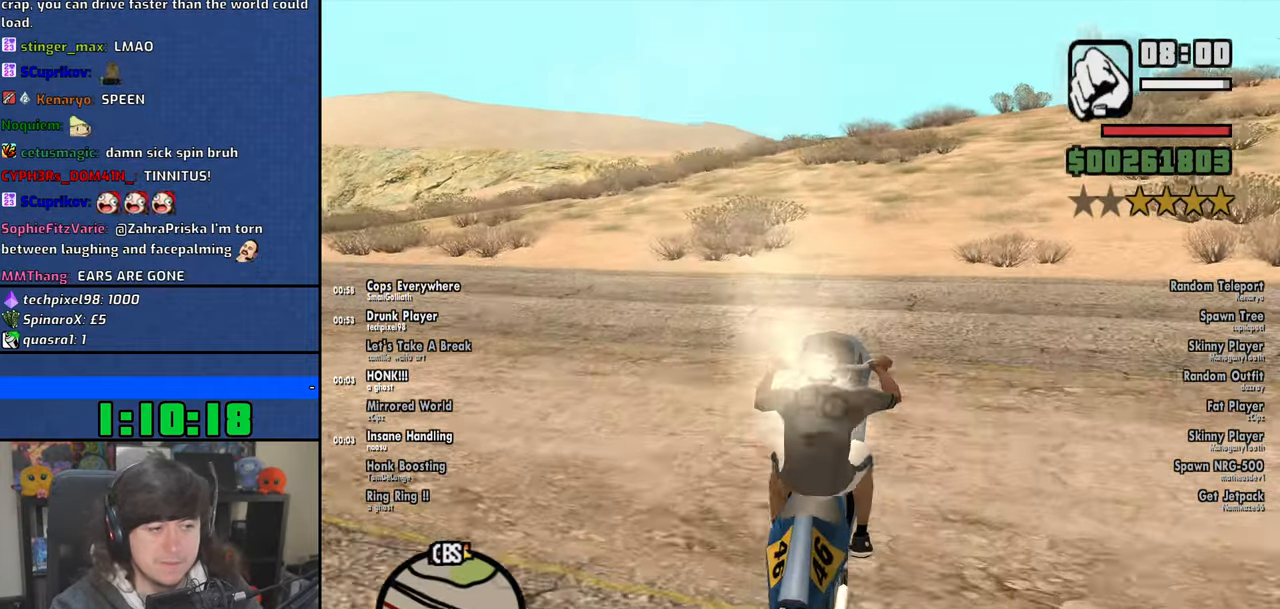
{"keys": ["w"], "mouse": [], "events": [[16, "2", "up"], [33, "2", "down"], [83, "a", "down"], [116, "2", "up"], [183, "2", "down"], [316, "a", "up"], [333, "2", "up"], [400, "2", "down"], [500, "2", "up"]]}
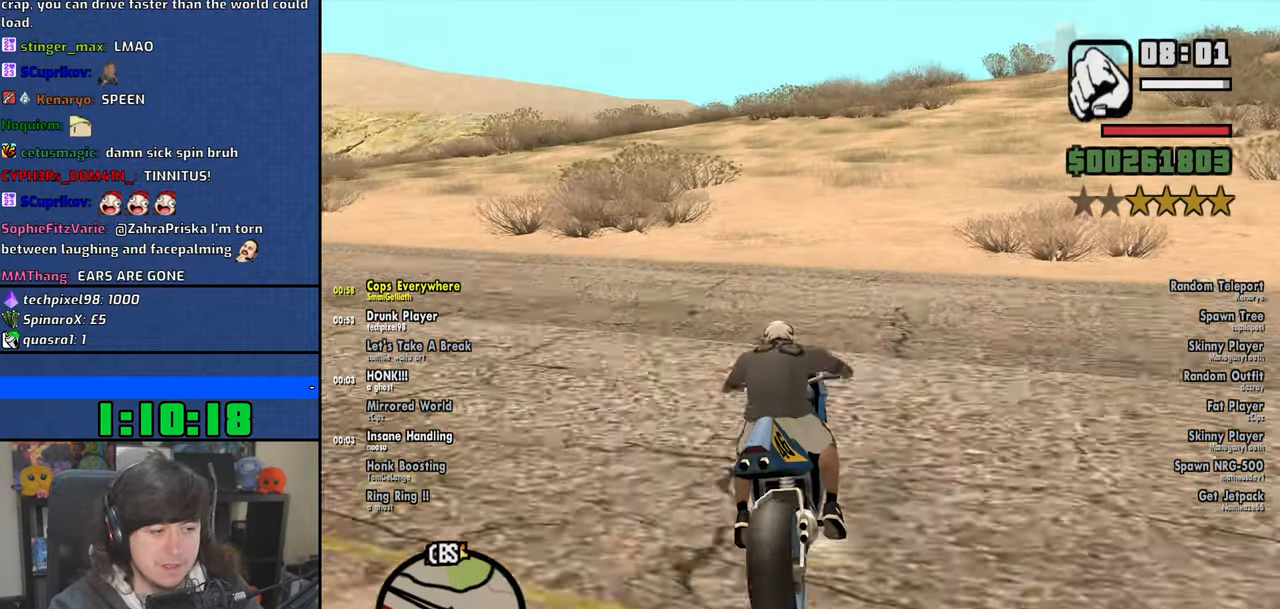
{"keys": ["2", "d", "w"], "mouse": [], "events": [[83, "2", "down"], [216, "2", "up"], [283, "2", "down"], [400, "2", "up"], [466, "2", "down"], [483, "d", "down"]]}
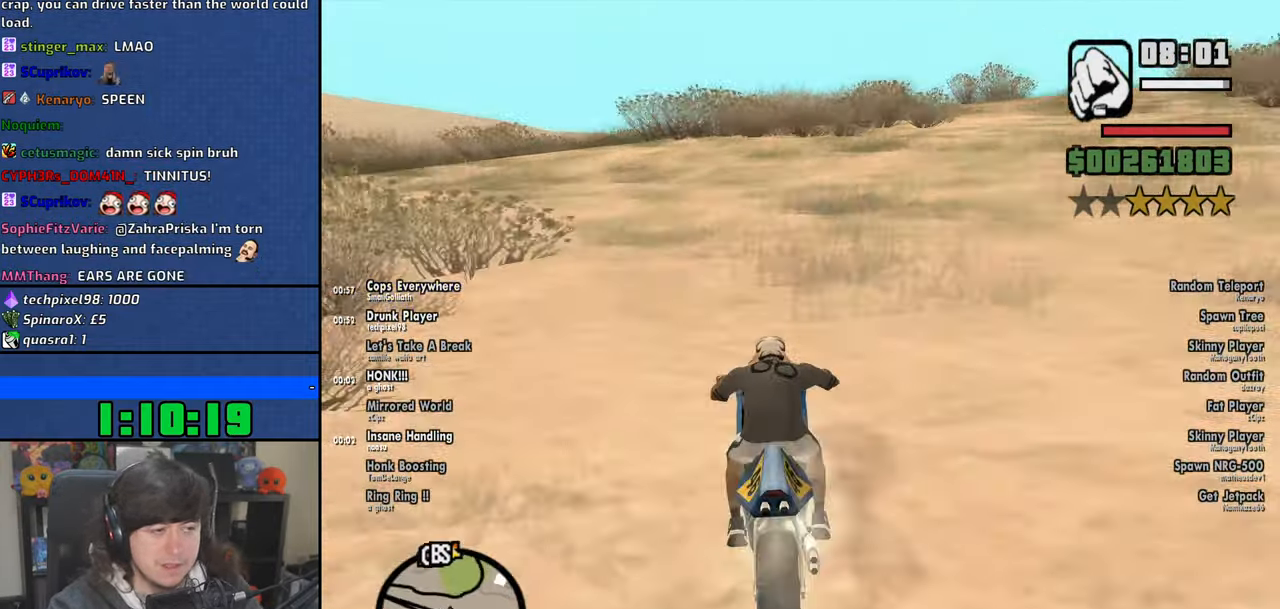
{"keys": ["d", "w"], "mouse": [], "events": [[100, "2", "up"], [166, "2", "down"], [166, "d", "up"], [283, "2", "up"], [366, "2", "down"], [416, "d", "down"], [466, "2", "up"]]}
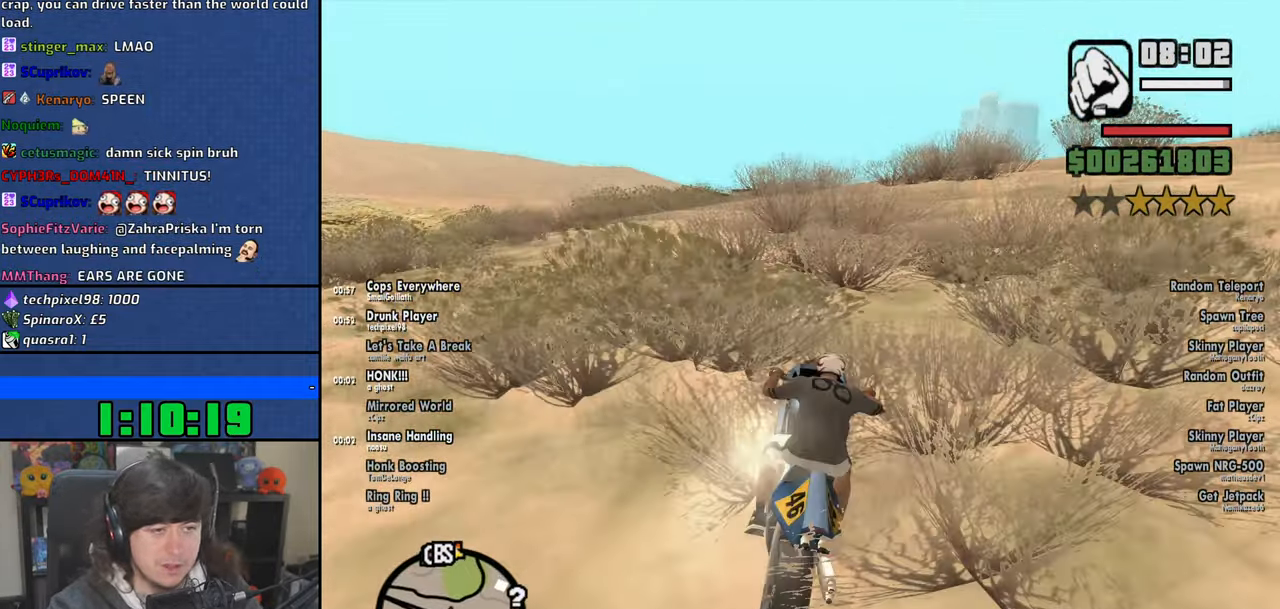
{"keys": ["2", "w"], "mouse": [], "events": [[66, "2", "down"], [83, "d", "up"], [166, "2", "up"], [250, "2", "down"], [383, "2", "up"], [450, "2", "down"]]}
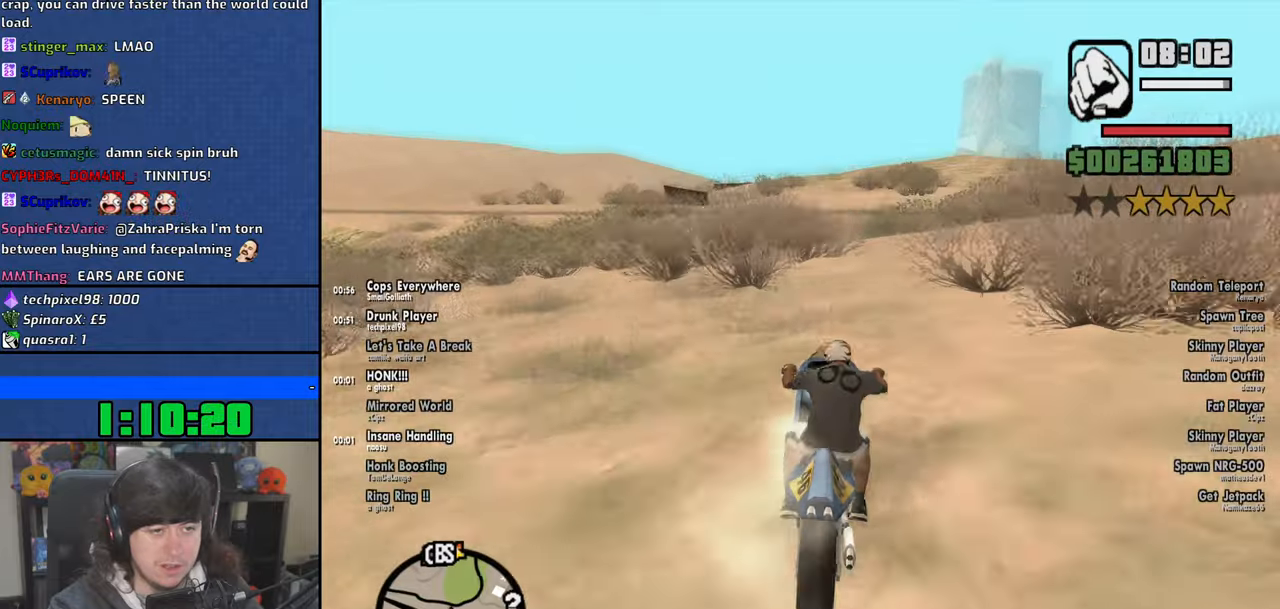
{"keys": ["w"], "mouse": [], "events": [[66, "2", "up"], [133, "2", "down"], [266, "2", "up"], [333, "2", "down"], [433, "2", "up"]]}
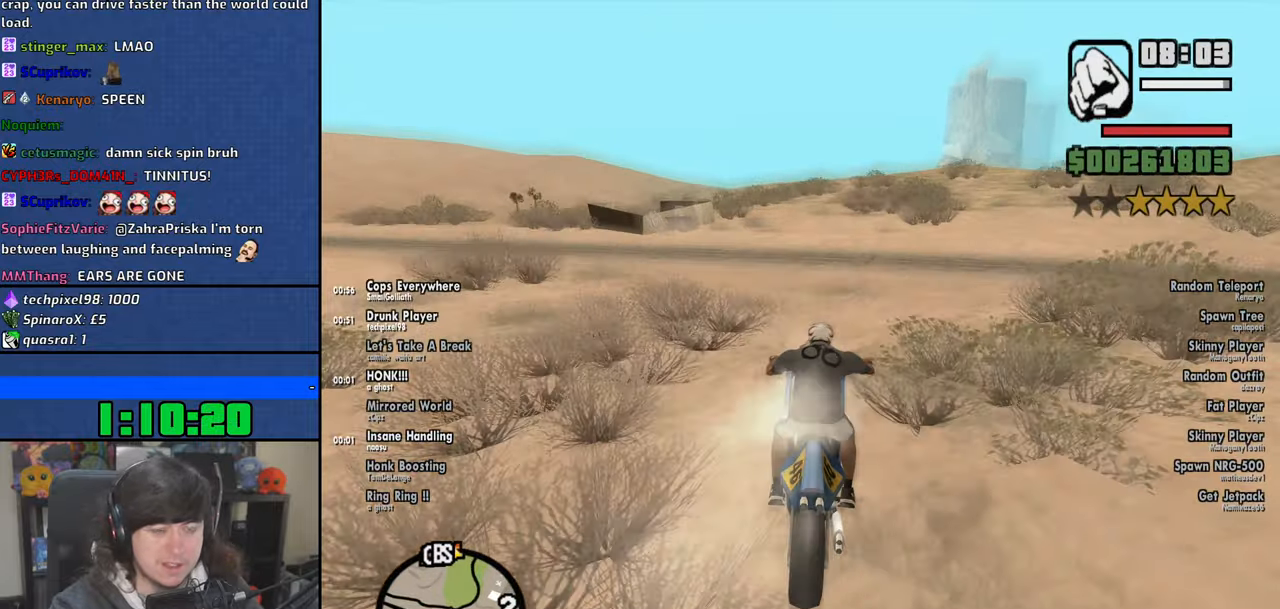
{"keys": ["w"], "mouse": [], "events": [[166, "a", "down"], [283, "a", "up"], [400, "2", "down"], [416, "2", "up"]]}